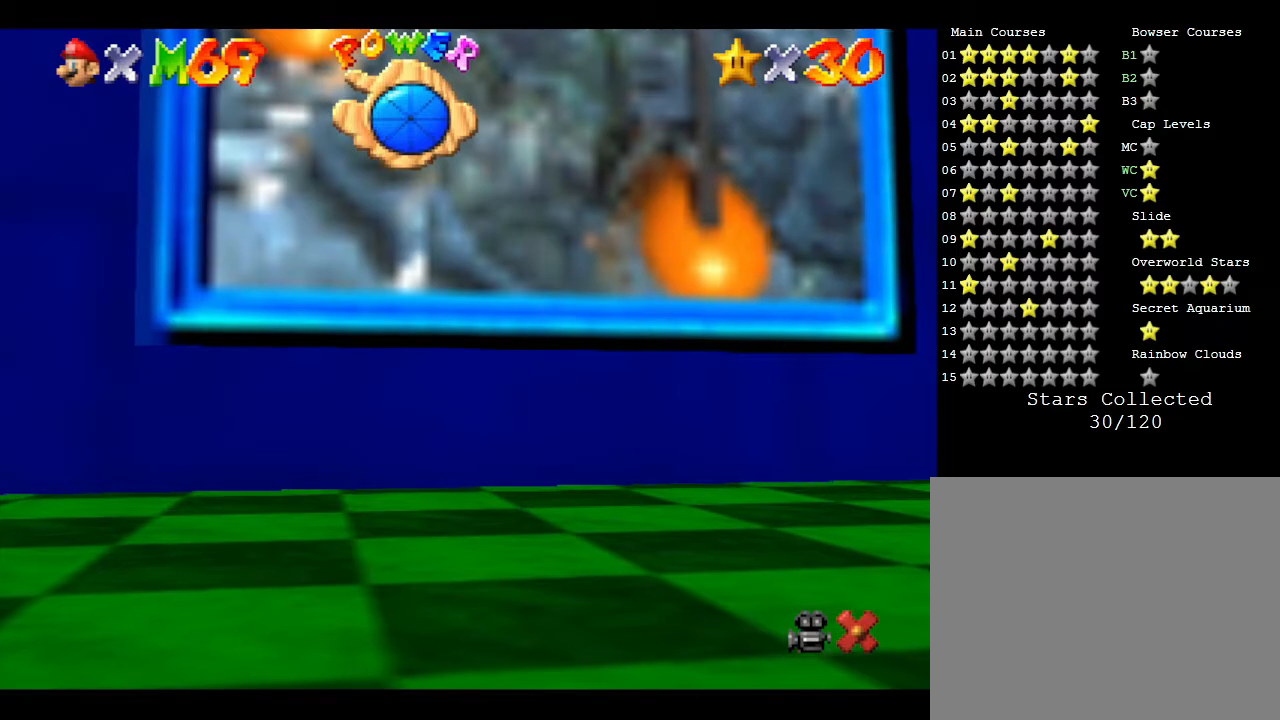
Gameplay with a controller (Nintendo layout); each line is a JSON object with the inputs held at the frame after it. "events" lists button and stick changes between this image and that frame as [ms after this image, input, new state], when the widget could be followed in between. Not read: L3 R3.
{"buttons": ["A"], "left_stick": "center", "events": [[500, "A", "down"]]}
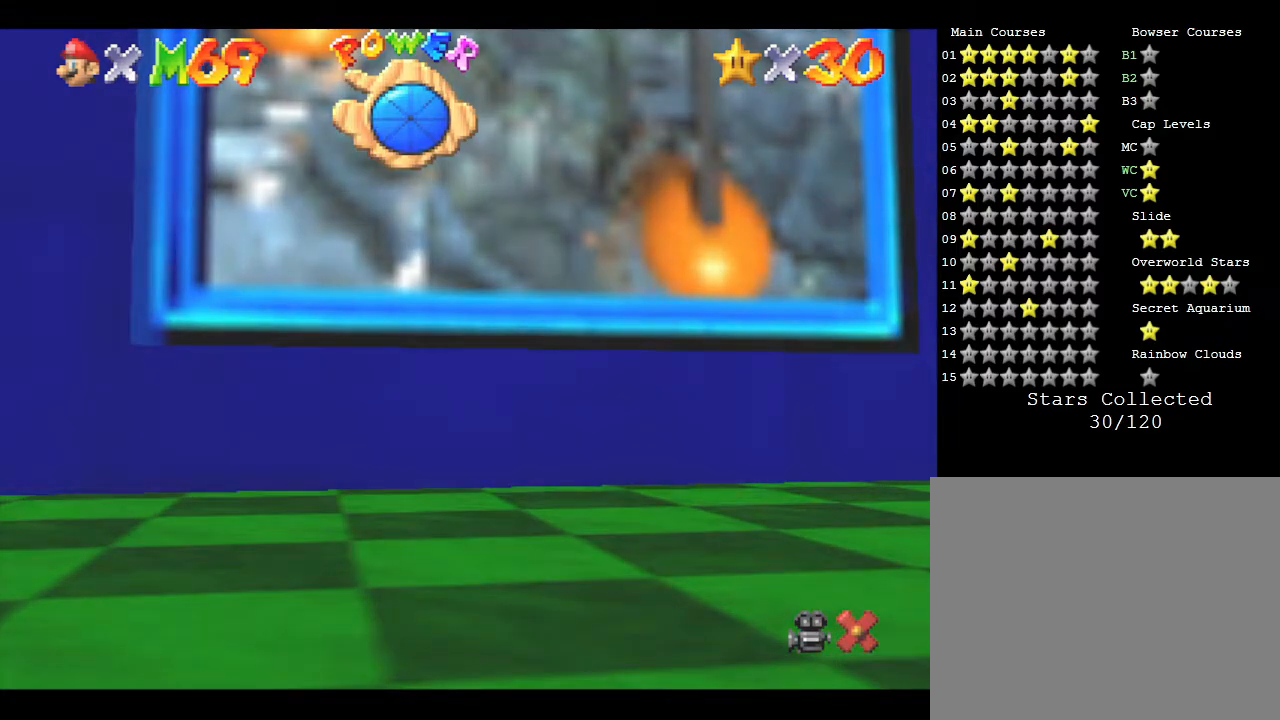
{"buttons": [], "left_stick": "center", "events": [[333, "A", "up"]]}
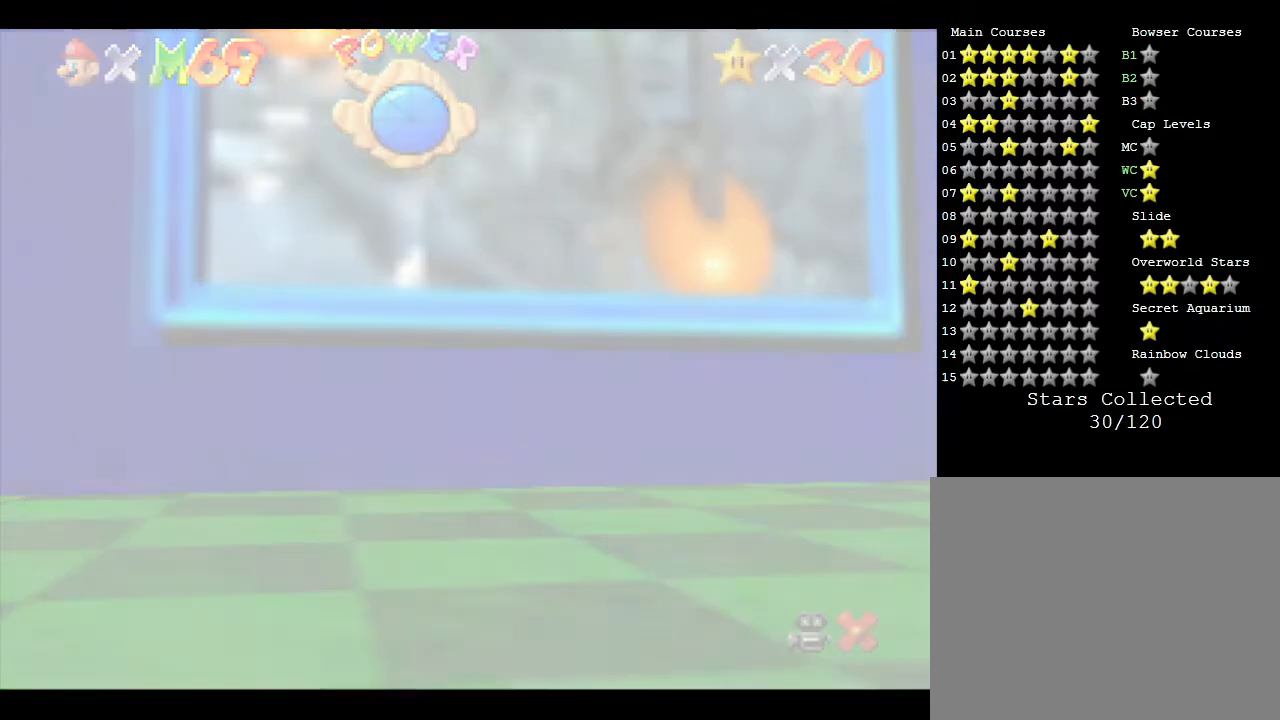
{"buttons": [], "left_stick": "center", "events": []}
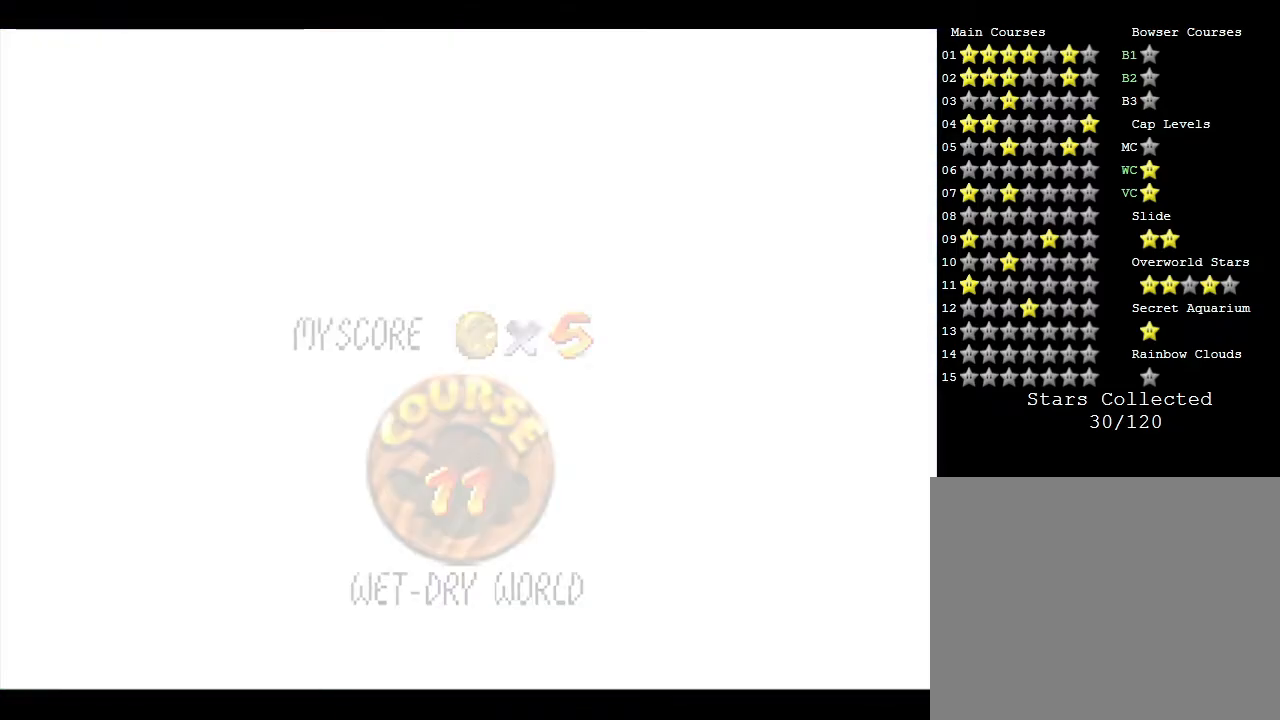
{"buttons": [], "left_stick": "center", "events": []}
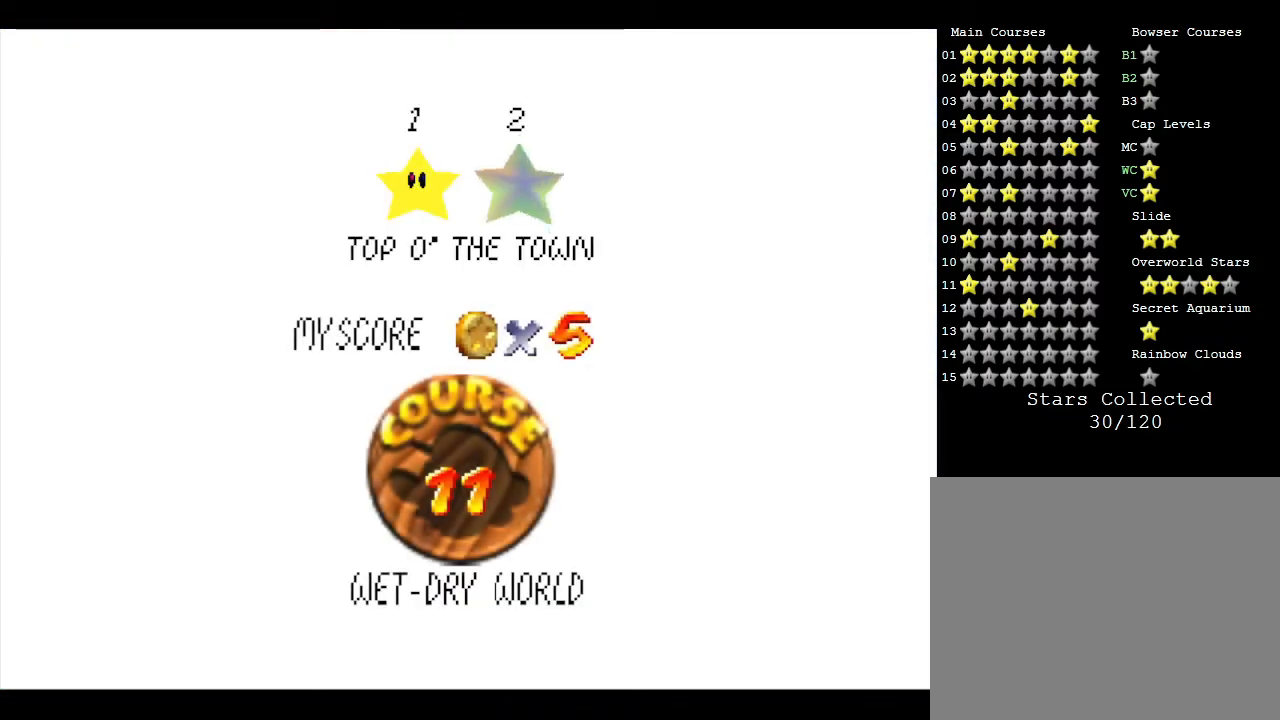
{"buttons": ["A"], "left_stick": "center", "events": [[500, "A", "down"]]}
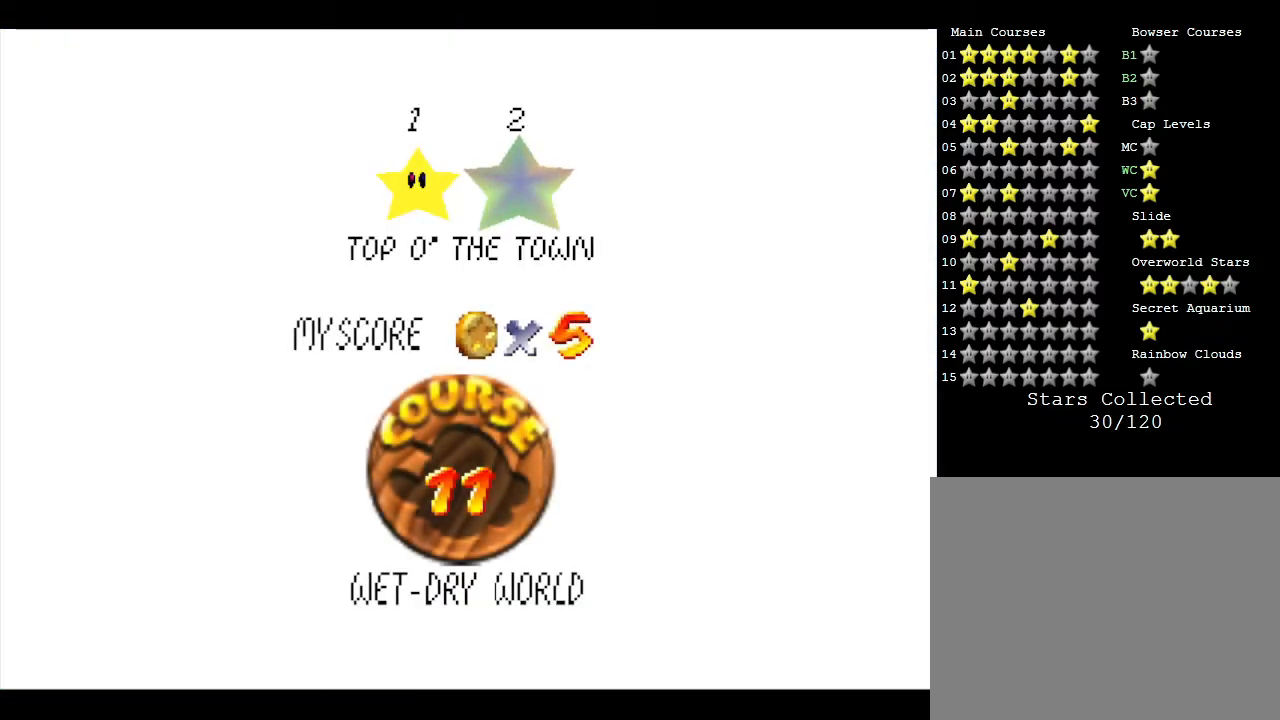
{"buttons": [], "left_stick": "center", "events": [[200, "A", "up"]]}
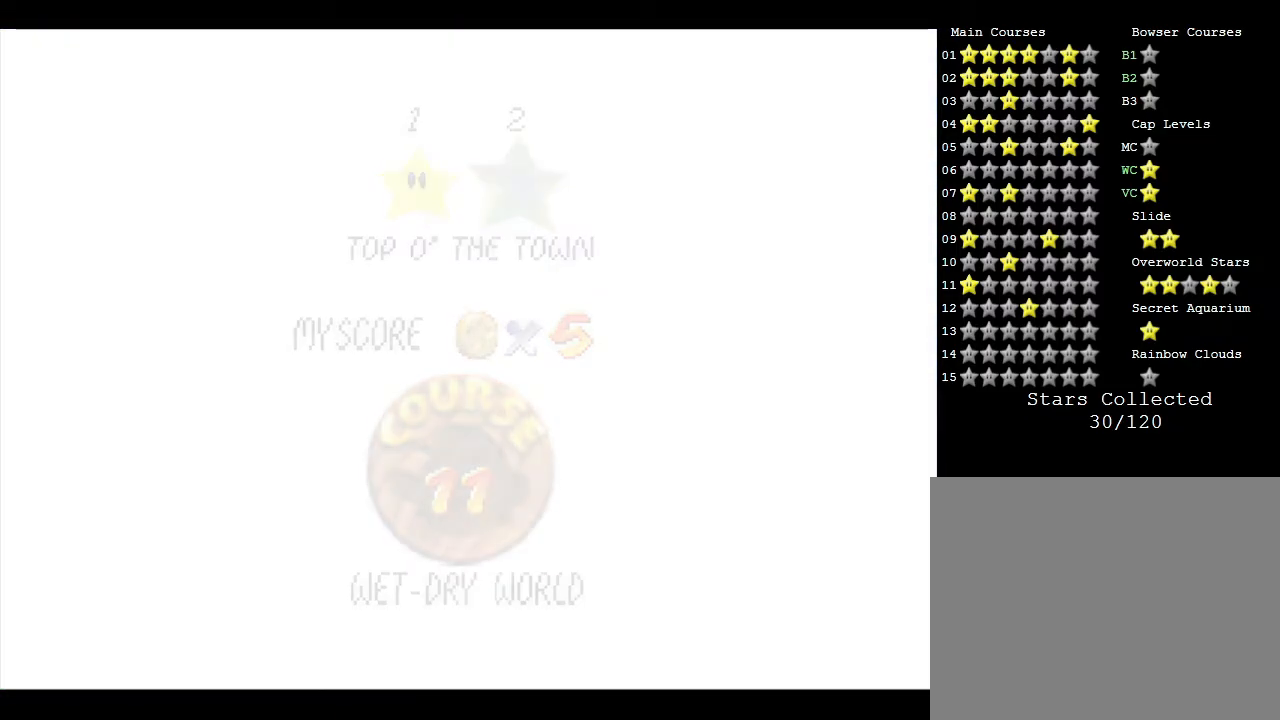
{"buttons": [], "left_stick": "center", "events": []}
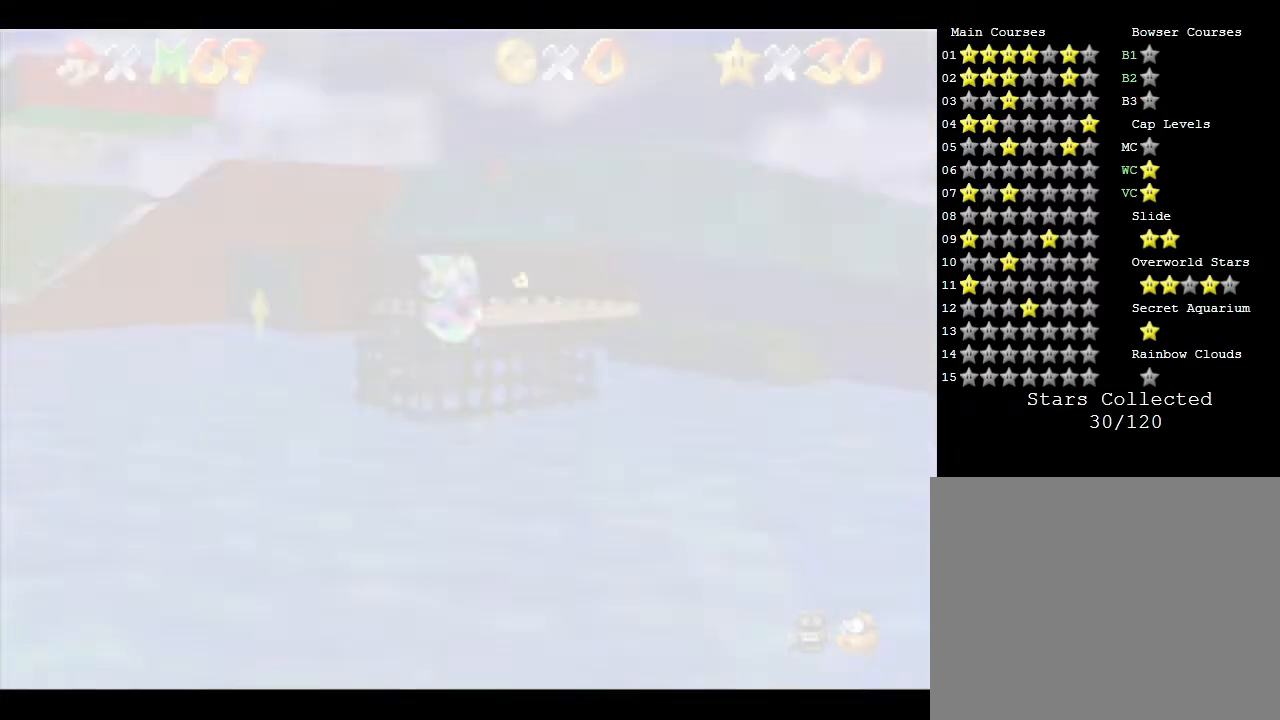
{"buttons": [], "left_stick": "center", "events": []}
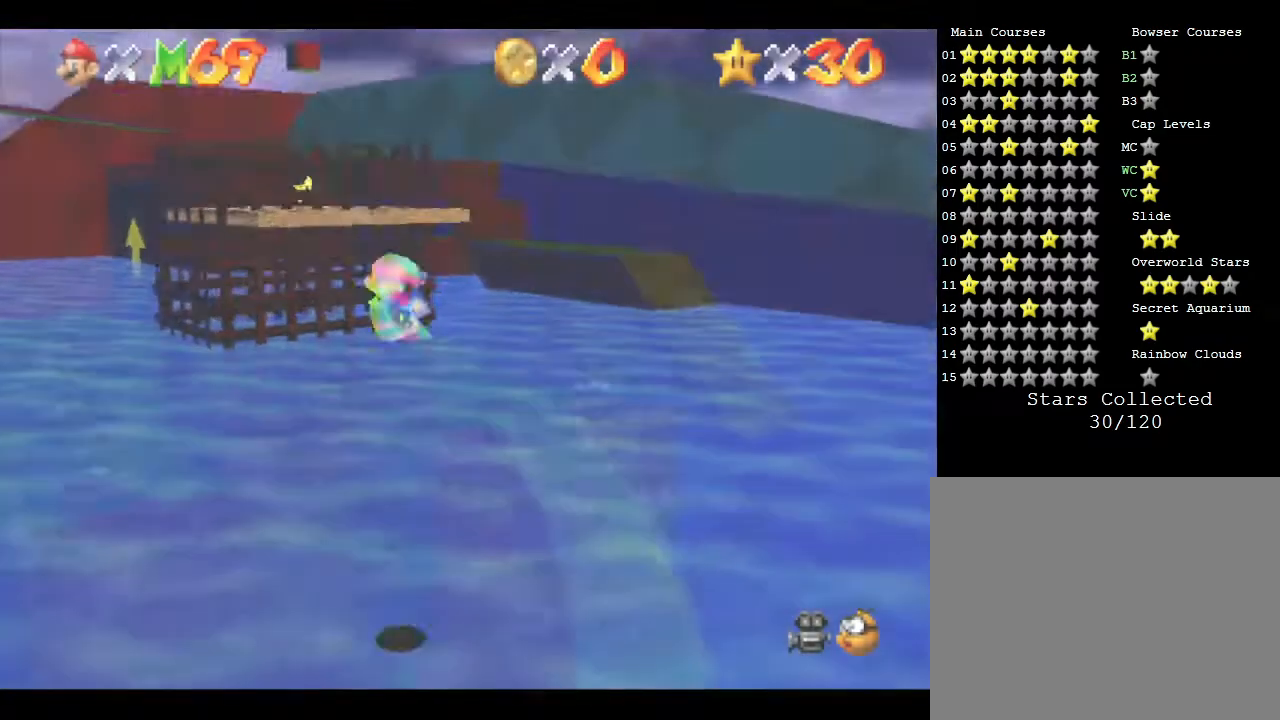
{"buttons": [], "left_stick": "center", "events": []}
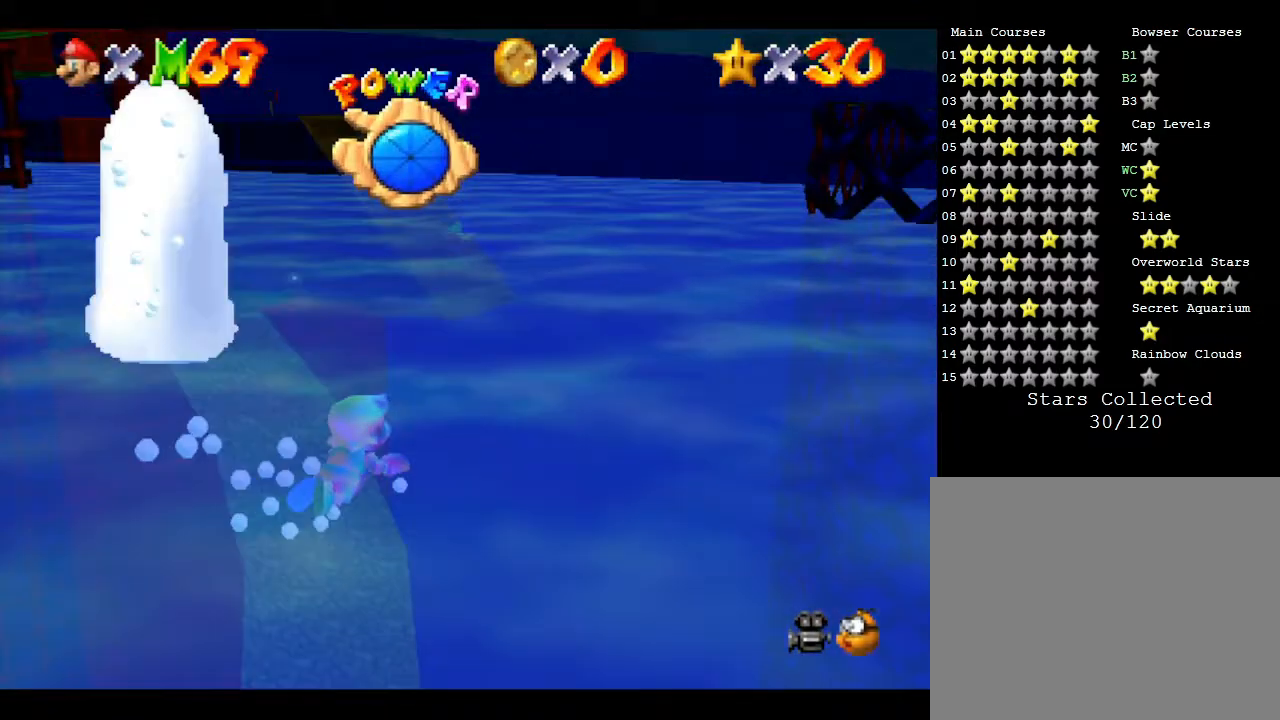
{"buttons": [], "left_stick": "center", "events": []}
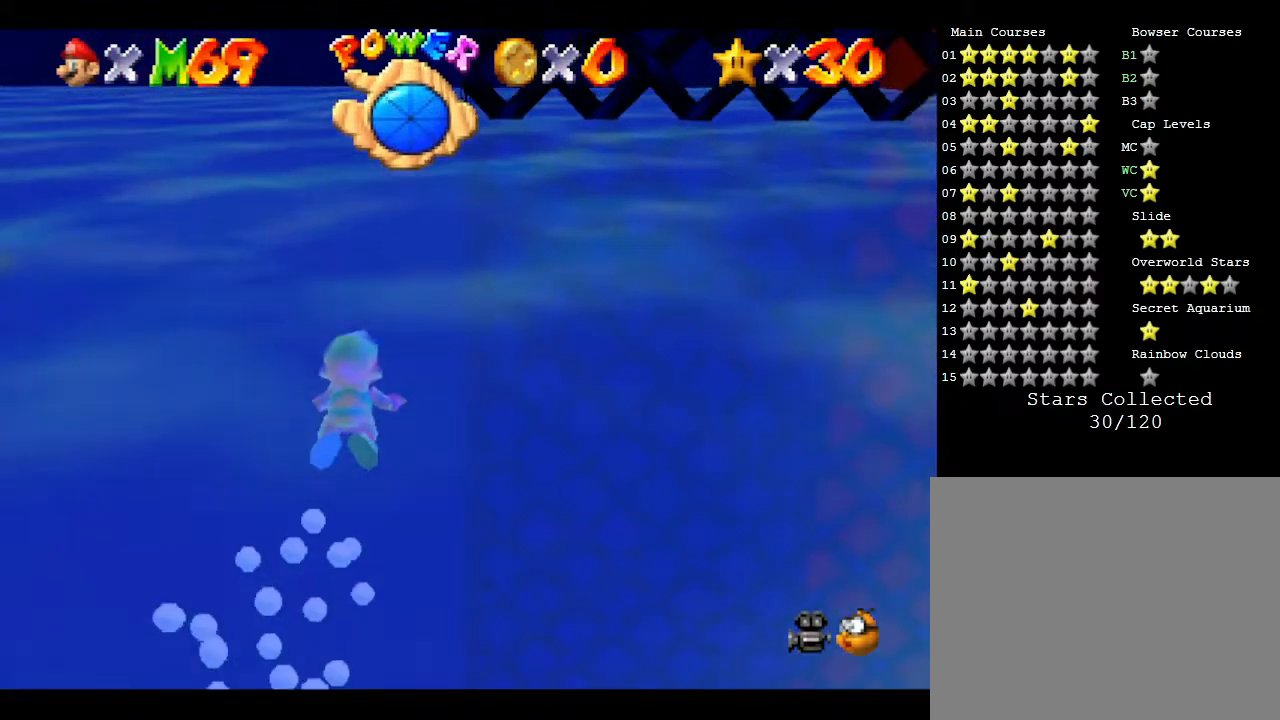
{"buttons": [], "left_stick": "down-left", "events": [[217, "left_stick", "left"], [267, "A", "down"], [267, "left_stick", "down-left"], [433, "A", "up"]]}
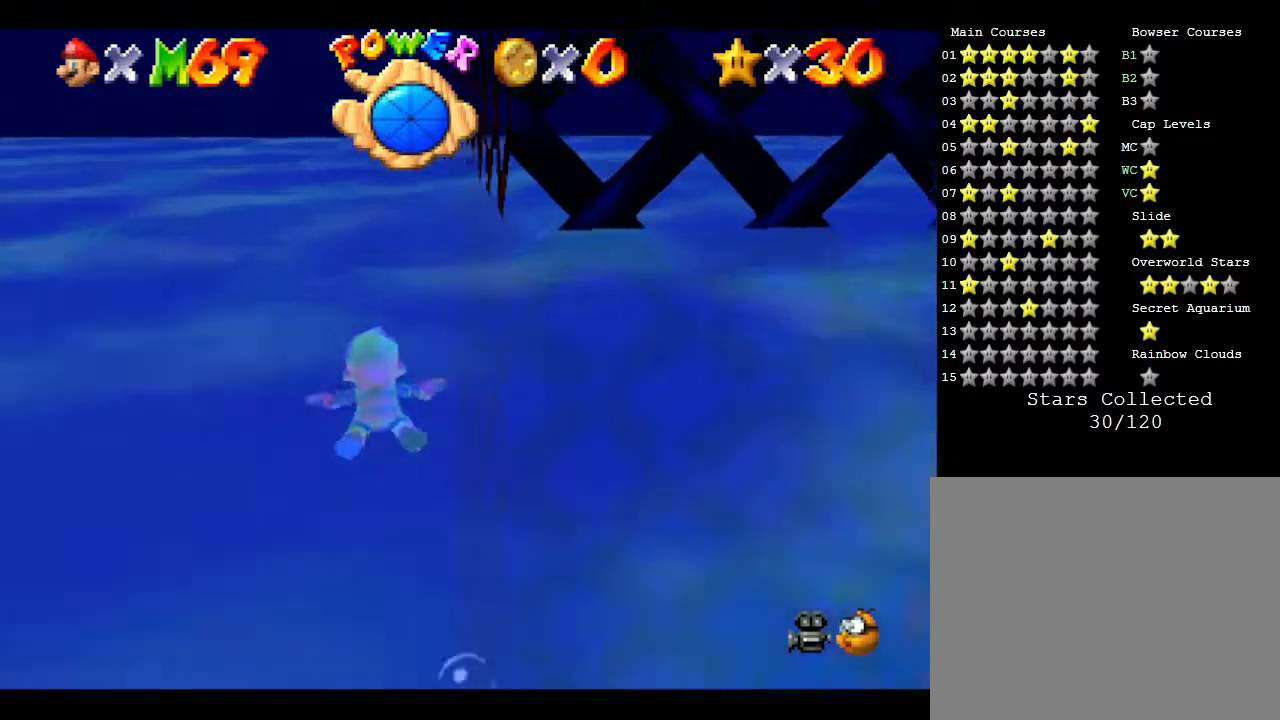
{"buttons": ["A"], "left_stick": "down-left", "events": [[333, "A", "down"]]}
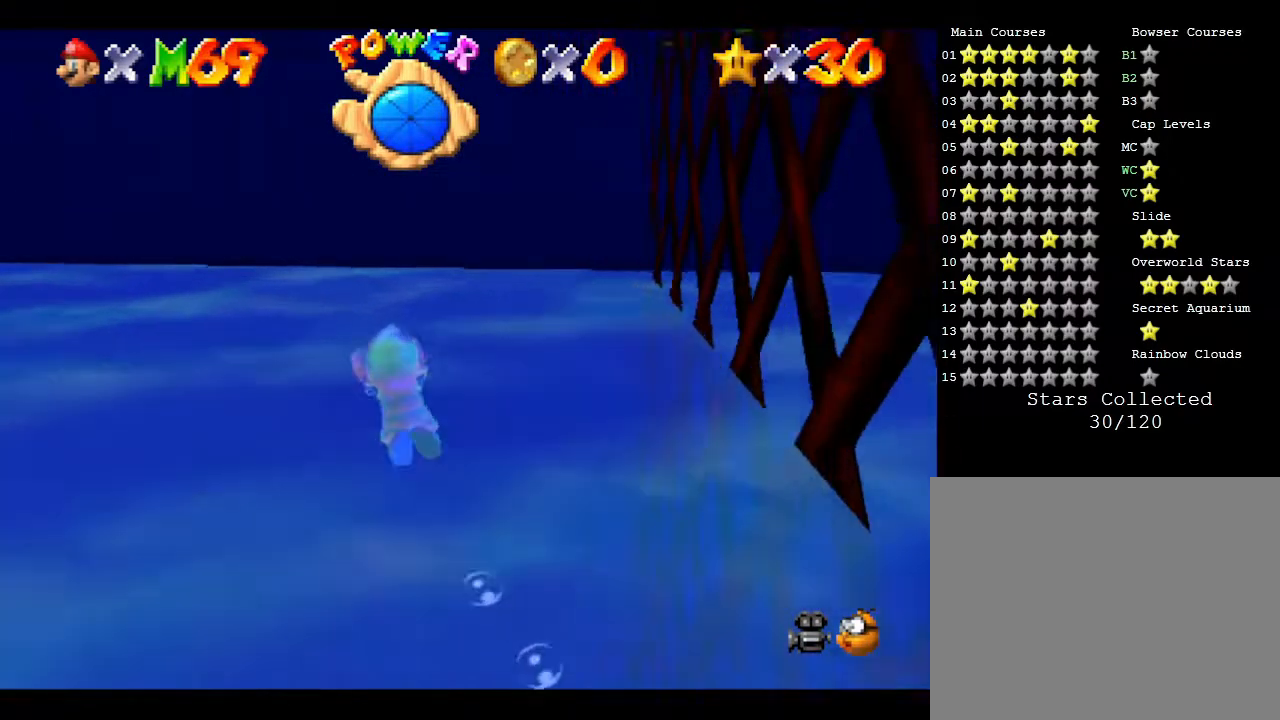
{"buttons": [], "left_stick": "down-left", "events": [[83, "A", "up"]]}
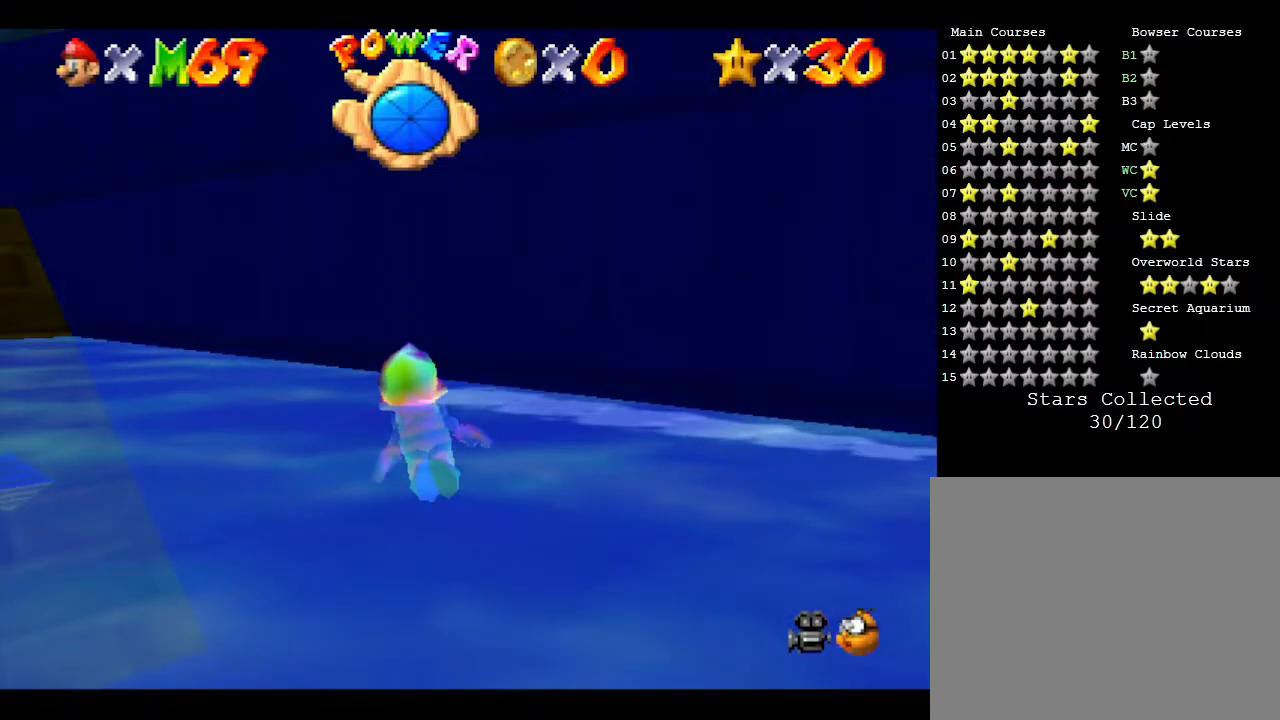
{"buttons": ["A"], "left_stick": "center", "events": [[100, "left_stick", "left"], [383, "A", "down"], [383, "left_stick", "center"]]}
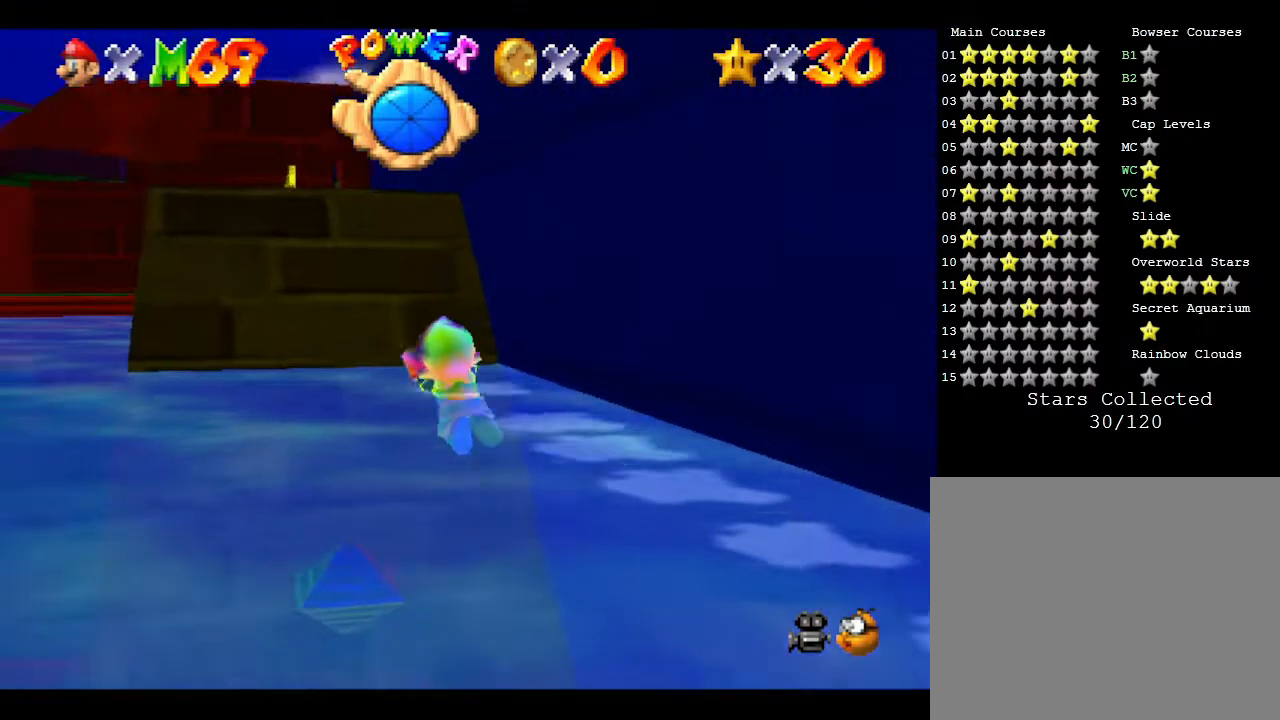
{"buttons": [], "left_stick": "up-right", "events": [[133, "A", "up"], [350, "left_stick", "up-right"]]}
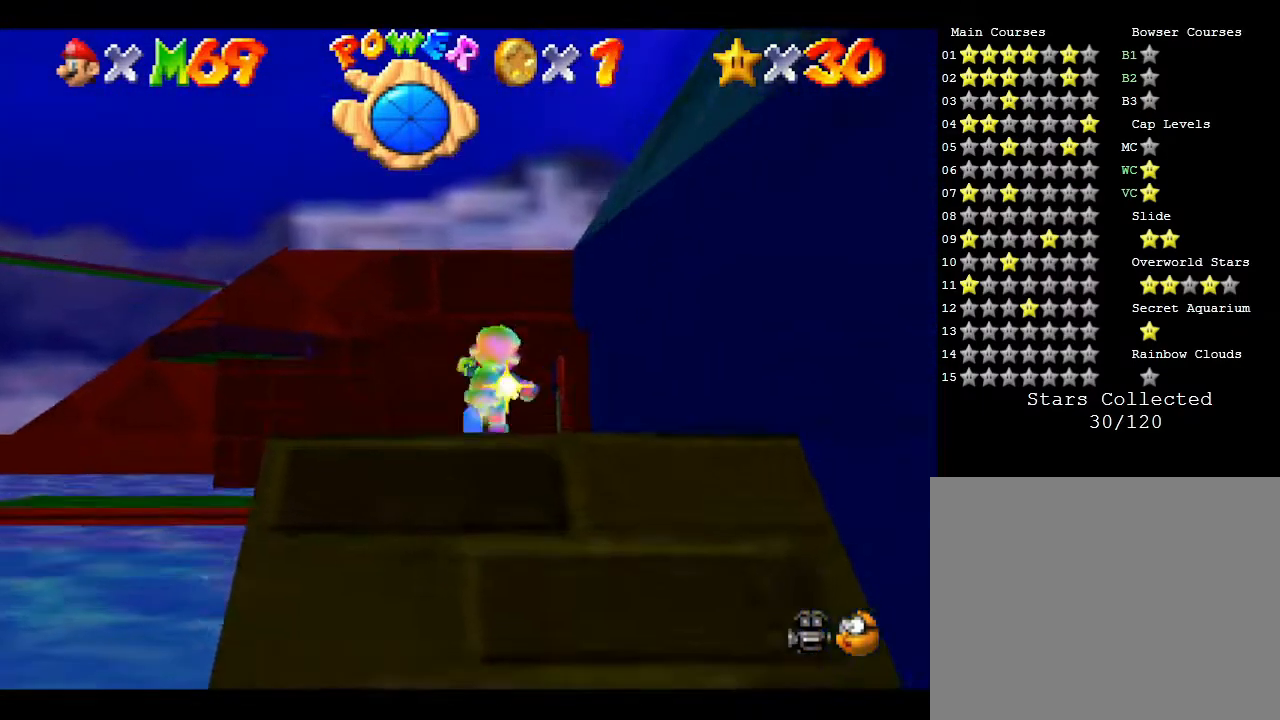
{"buttons": ["A"], "left_stick": "up", "events": [[83, "left_stick", "up"], [183, "A", "down"]]}
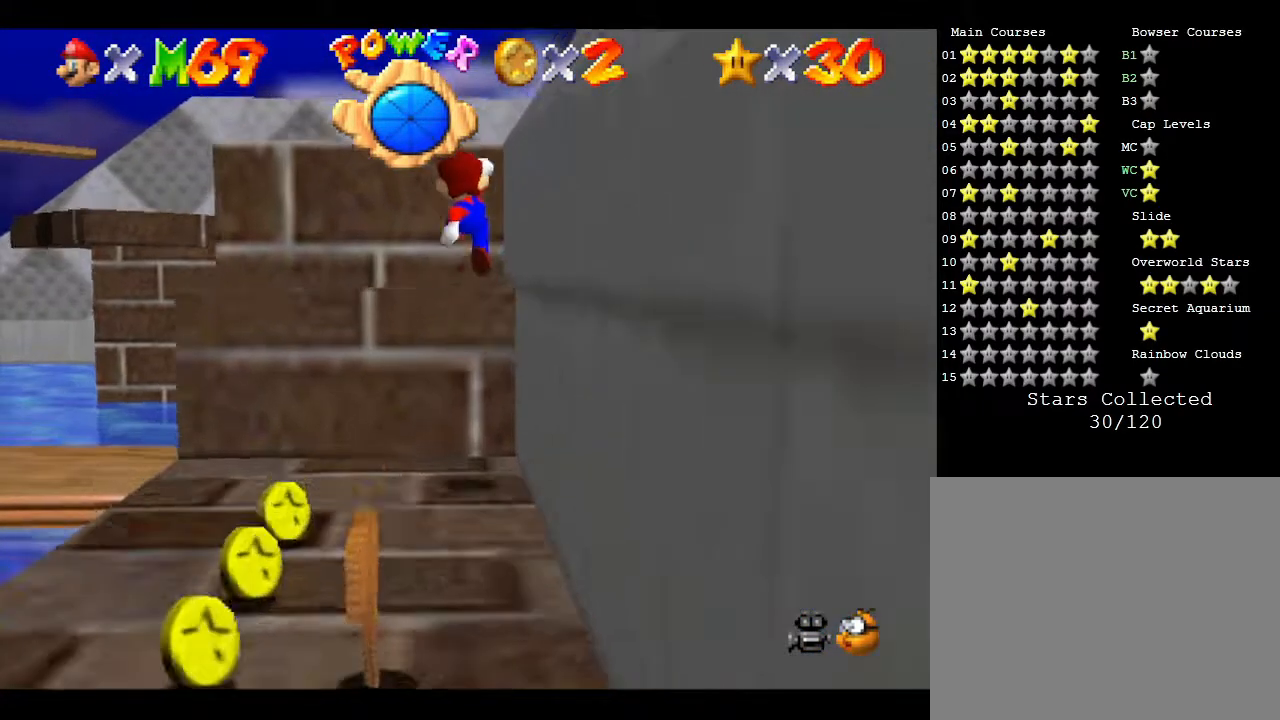
{"buttons": [], "left_stick": "center", "events": [[183, "A", "up"], [333, "left_stick", "center"]]}